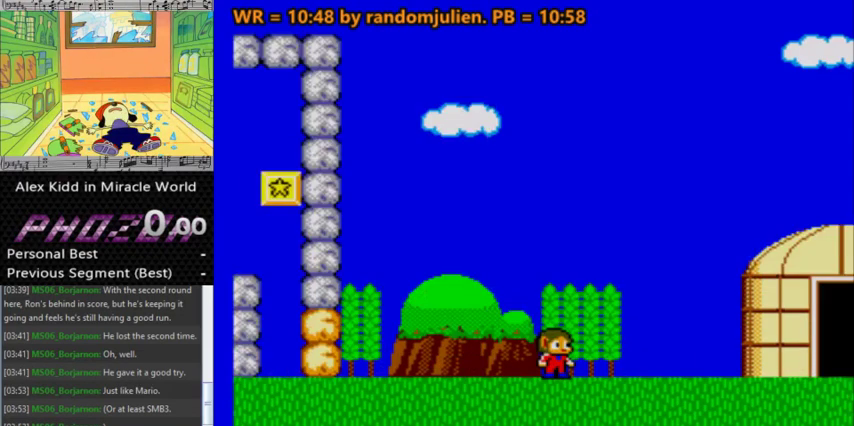
Gameplay with keyboard; each line is a JSON object with the keys held at the frame after it. "events" lists presses ("down") and releases ("up") of "a", "down", "left", "right", "s" and "up" between this image and that frame as [ms after this image, input, new state], when the widget could be followed in between. No other keys are recorded. Mouse input is not recorded. Not read: other_keys.
{"keys": ["right"], "events": [[200, "right", "down"]]}
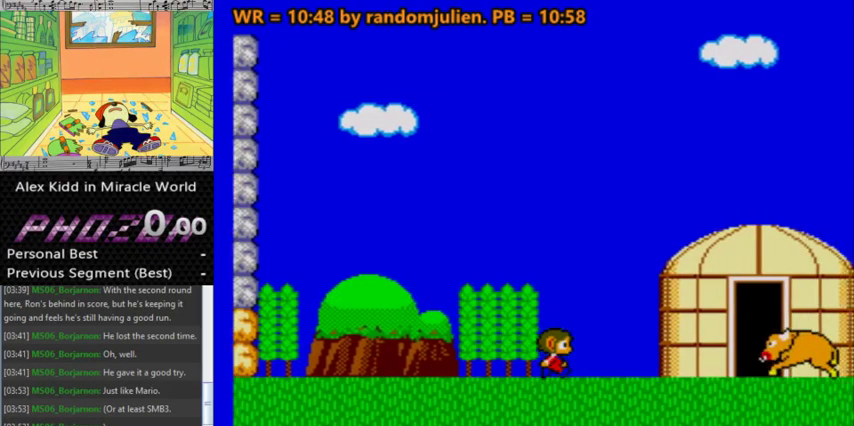
{"keys": [], "events": [[433, "right", "up"]]}
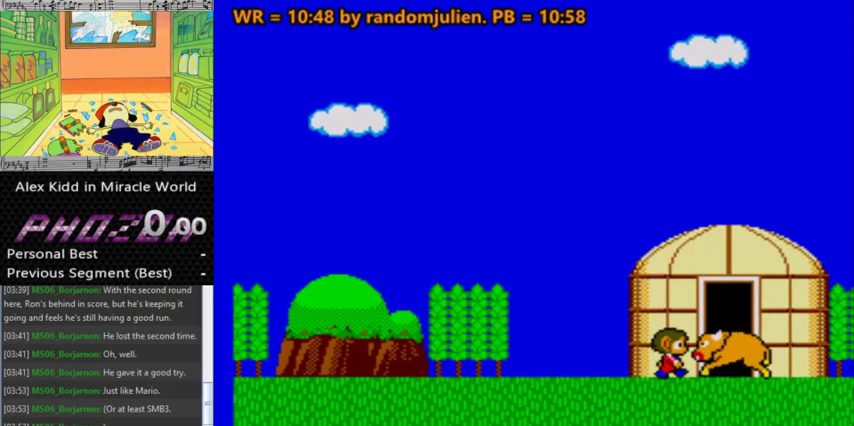
{"keys": [], "events": [[33, "s", "down"], [300, "s", "up"]]}
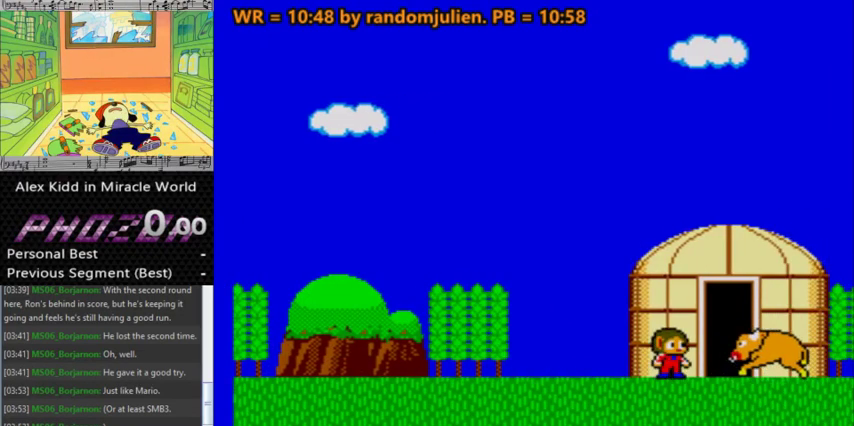
{"keys": [], "events": [[100, "right", "down"], [333, "right", "up"]]}
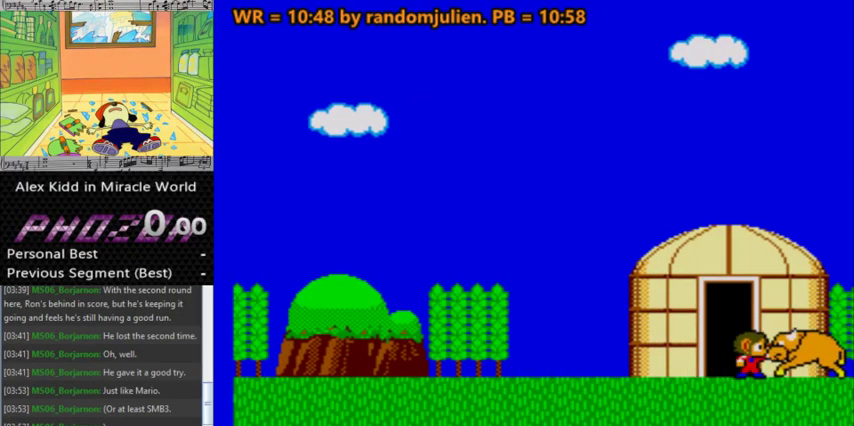
{"keys": [], "events": [[33, "s", "down"], [100, "s", "up"], [200, "s", "down"], [300, "s", "up"], [333, "s", "down"], [433, "s", "up"]]}
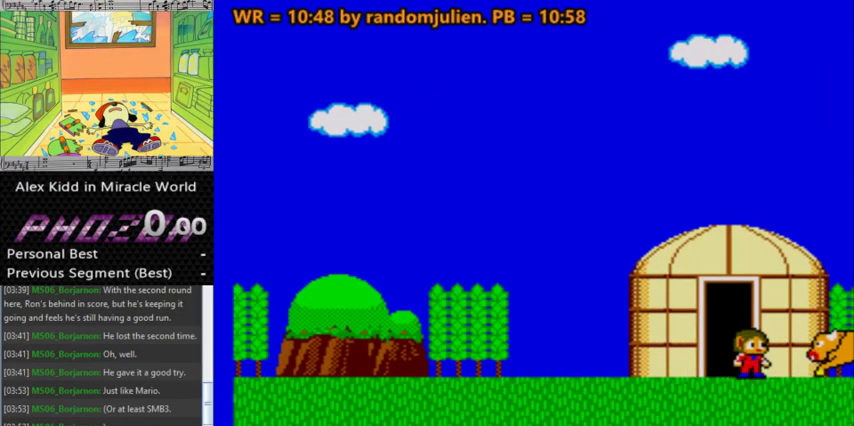
{"keys": [], "events": [[67, "right", "down"], [267, "right", "up"], [400, "s", "down"], [500, "s", "up"]]}
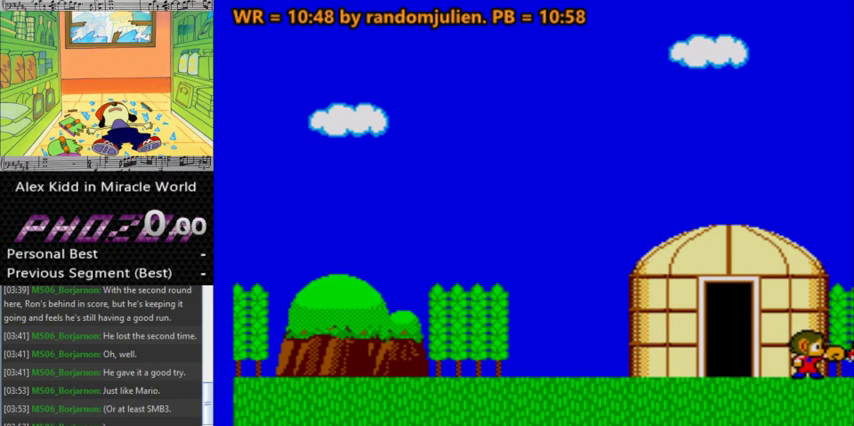
{"keys": [], "events": [[33, "s", "down"], [100, "s", "up"], [133, "s", "down"], [233, "s", "up"], [267, "s", "down"], [333, "s", "up"], [367, "s", "down"], [467, "s", "up"]]}
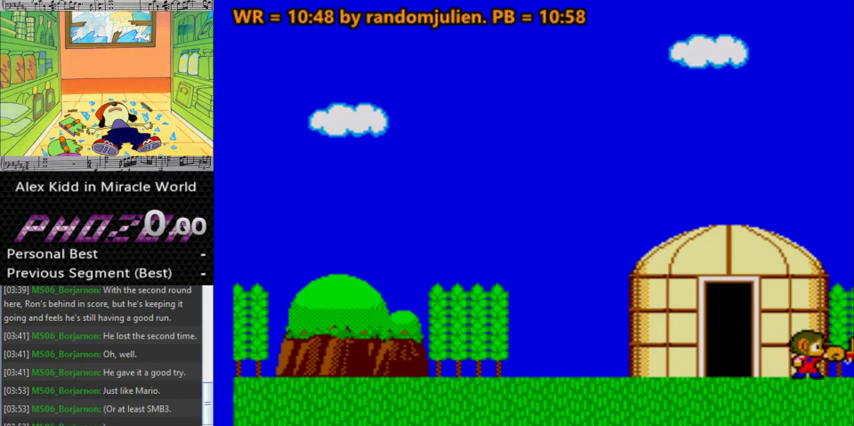
{"keys": ["s"], "events": [[33, "s", "down"], [67, "s", "up"], [100, "s", "down"], [200, "s", "up"], [233, "s", "down"], [300, "s", "up"], [333, "s", "down"], [400, "s", "up"], [433, "s", "down"]]}
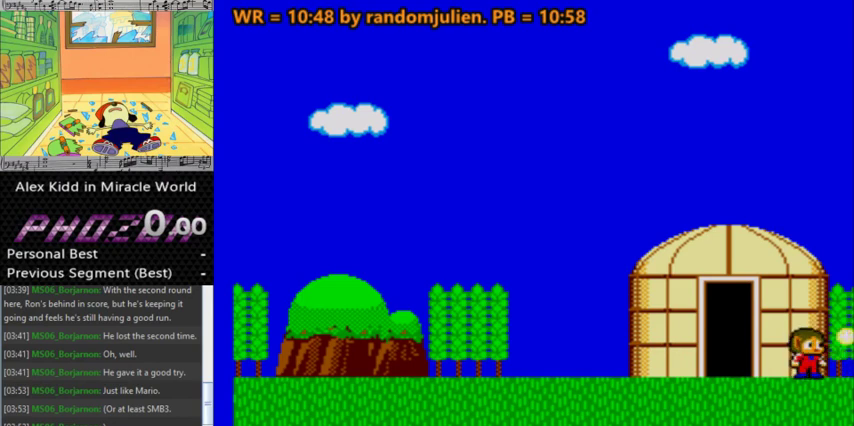
{"keys": [], "events": [[33, "s", "up"], [67, "s", "down"], [133, "s", "up"], [167, "s", "down"], [267, "s", "up"]]}